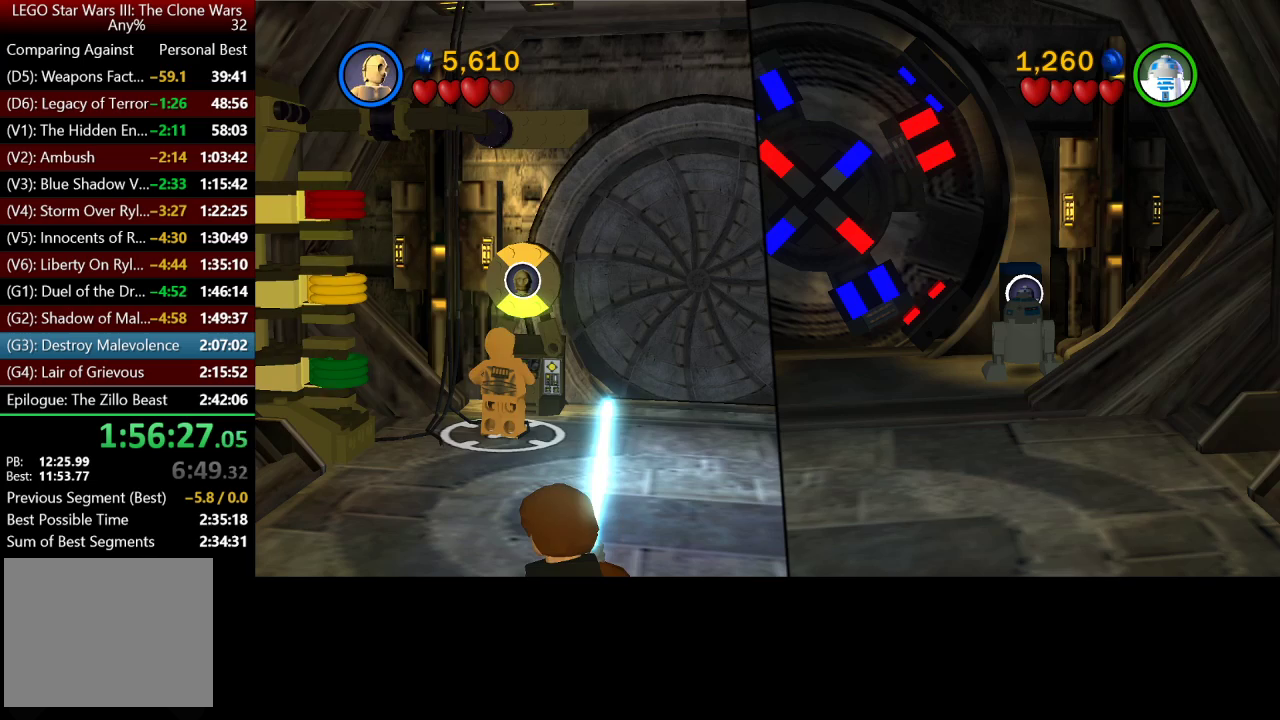
Gameplay with a controller (Xbox layout); each line is a JSON object with the inputs held at the frame after it. "events" lists button and stick changes between this image and that frame as [ms after this image, input, new state], when the widget could be followed in between.
{"buttons": [], "left_stick": "center", "right_stick": "center", "events": []}
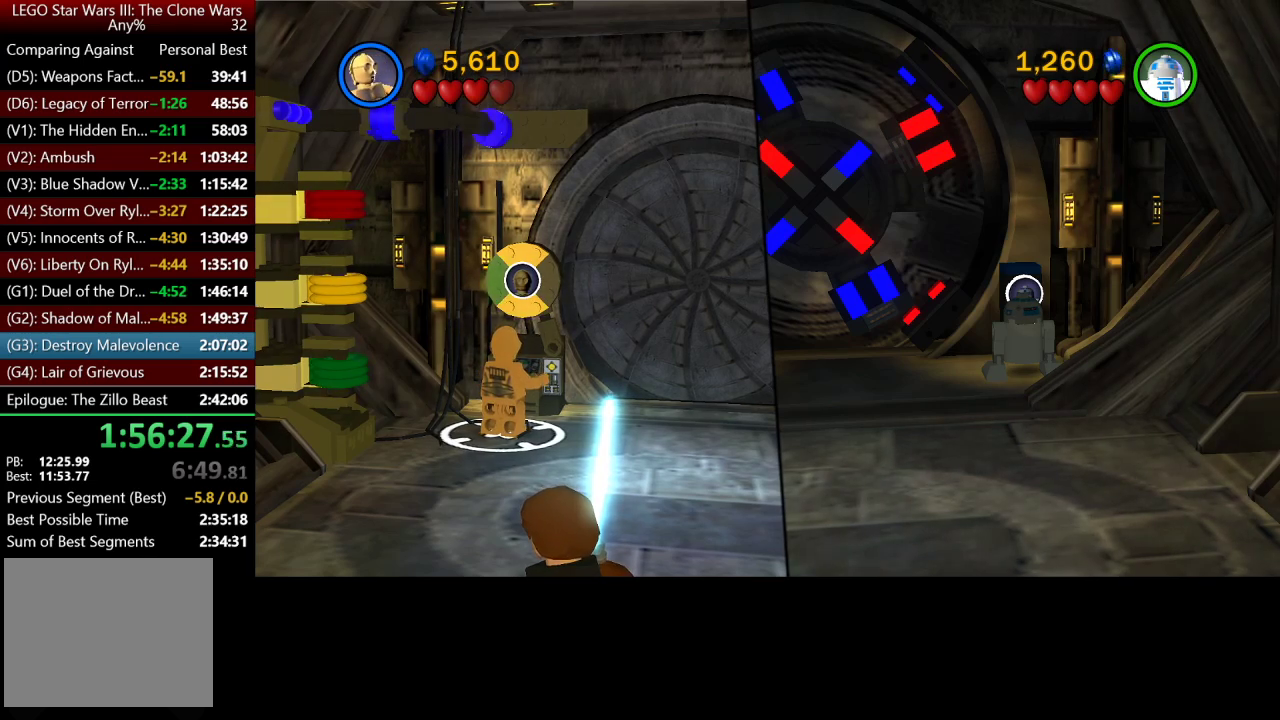
{"buttons": [], "left_stick": "center", "right_stick": "center", "events": []}
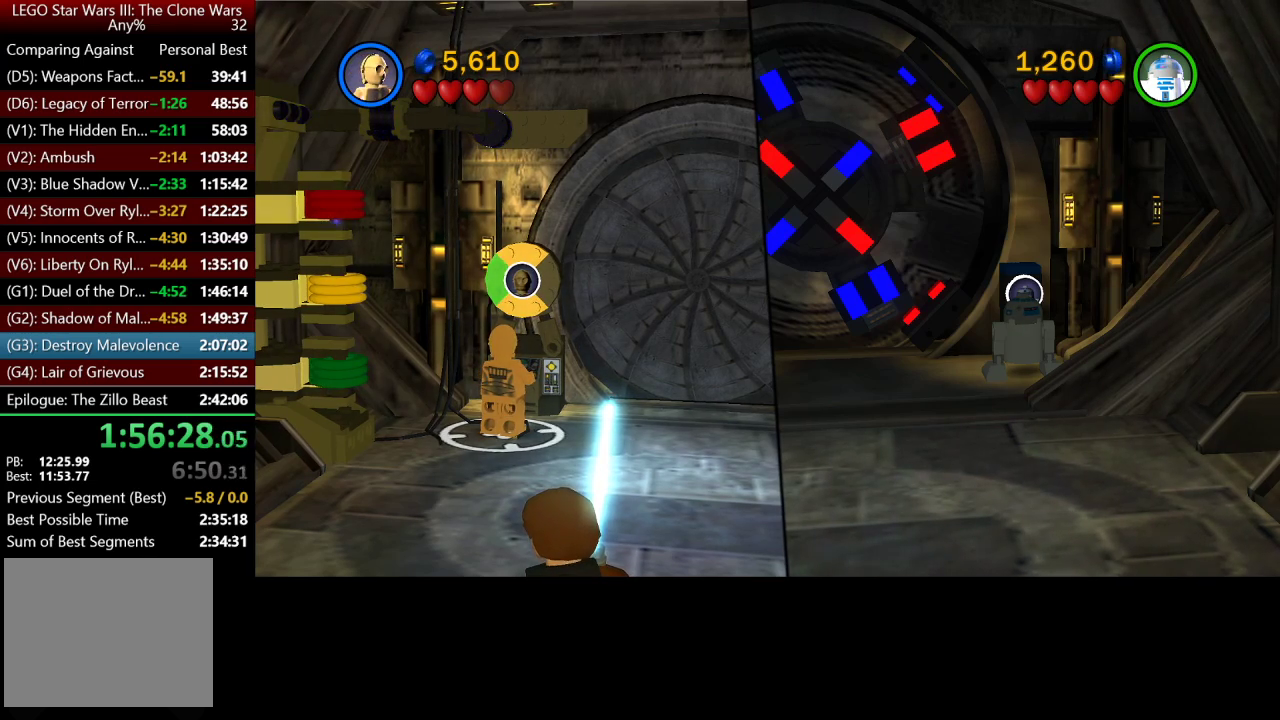
{"buttons": [], "left_stick": "center", "right_stick": "center", "events": [[50, "left_stick", "left"], [250, "left_stick", "center"]]}
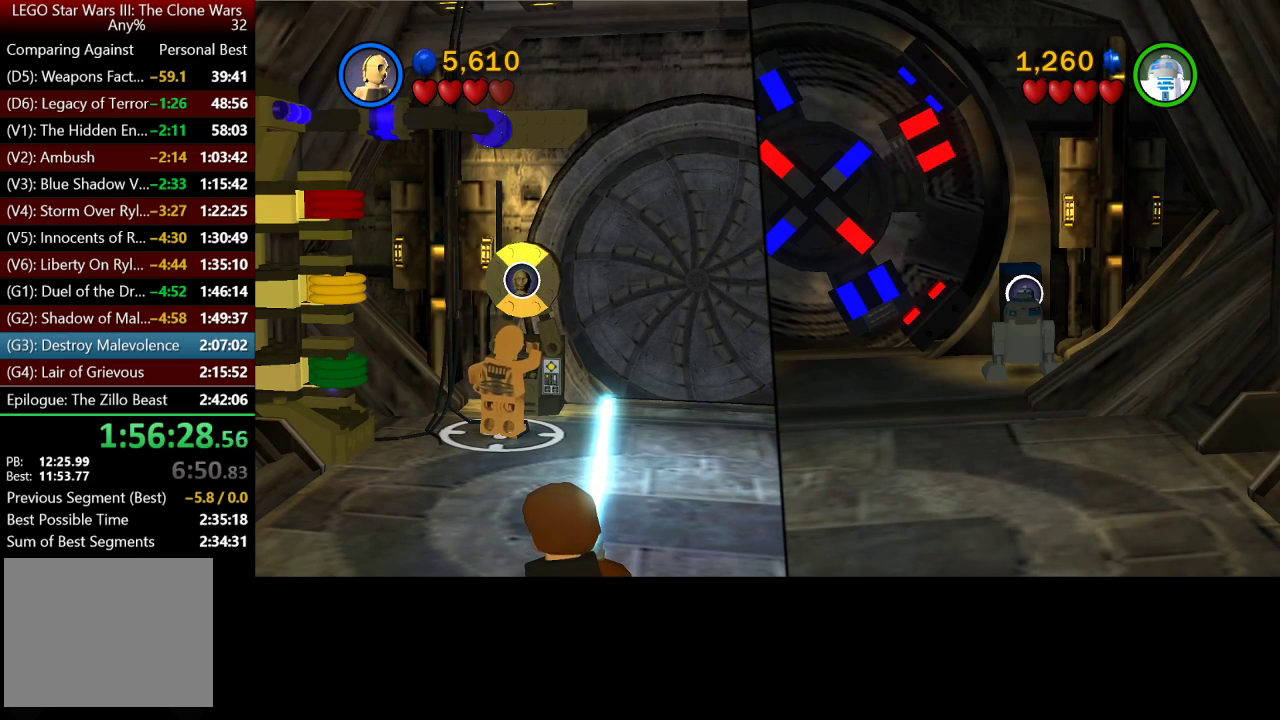
{"buttons": [], "left_stick": "center", "right_stick": "center", "events": []}
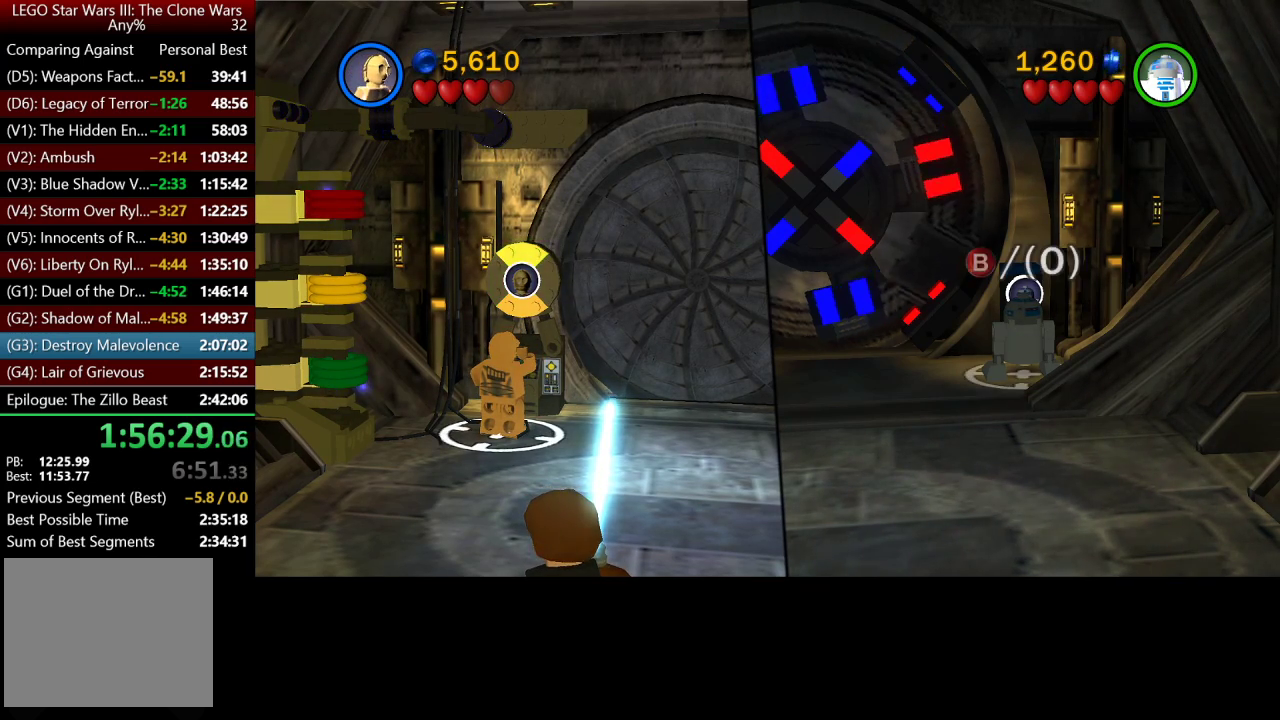
{"buttons": [], "left_stick": "center", "right_stick": "center", "events": []}
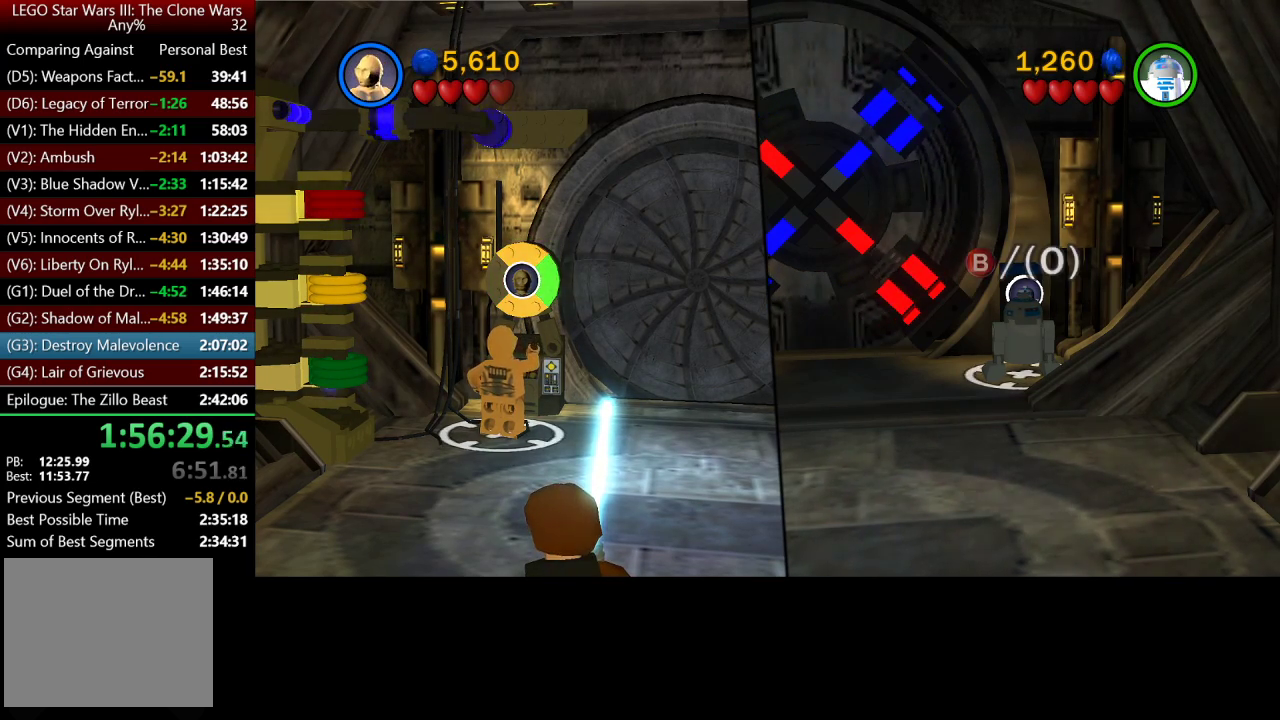
{"buttons": [], "left_stick": "center", "right_stick": "center", "events": []}
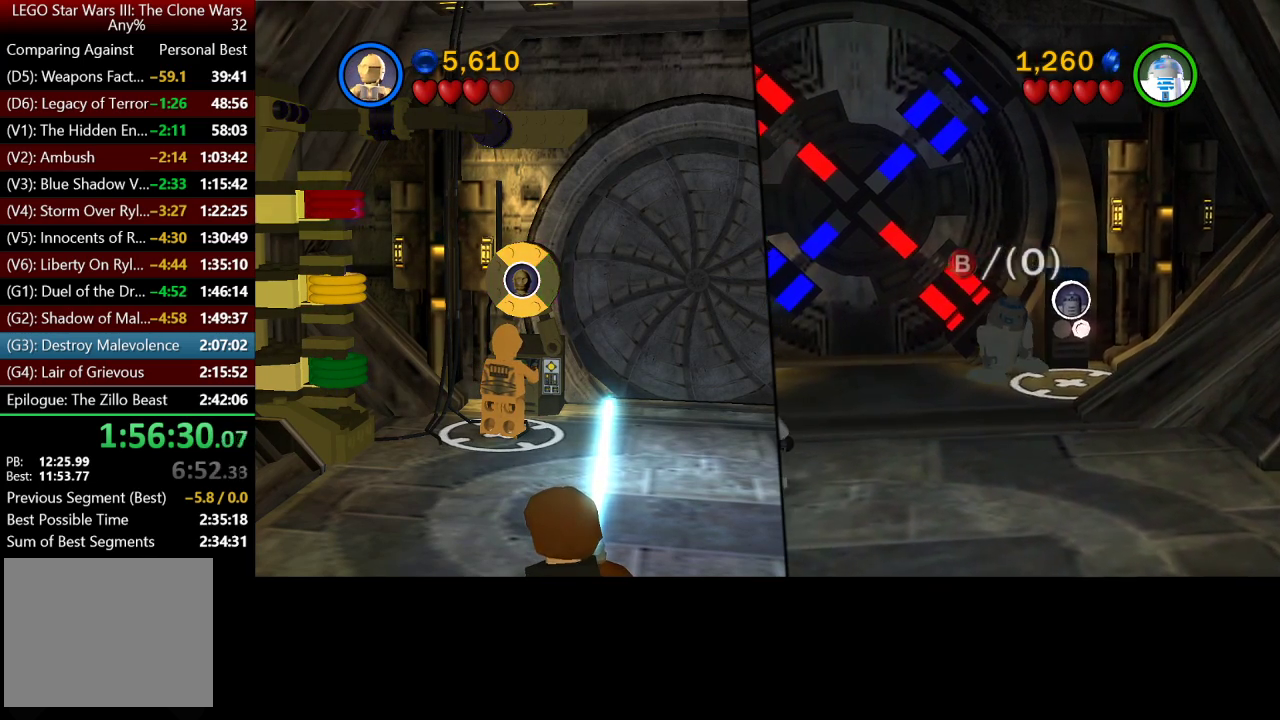
{"buttons": [], "left_stick": "center", "right_stick": "center", "events": []}
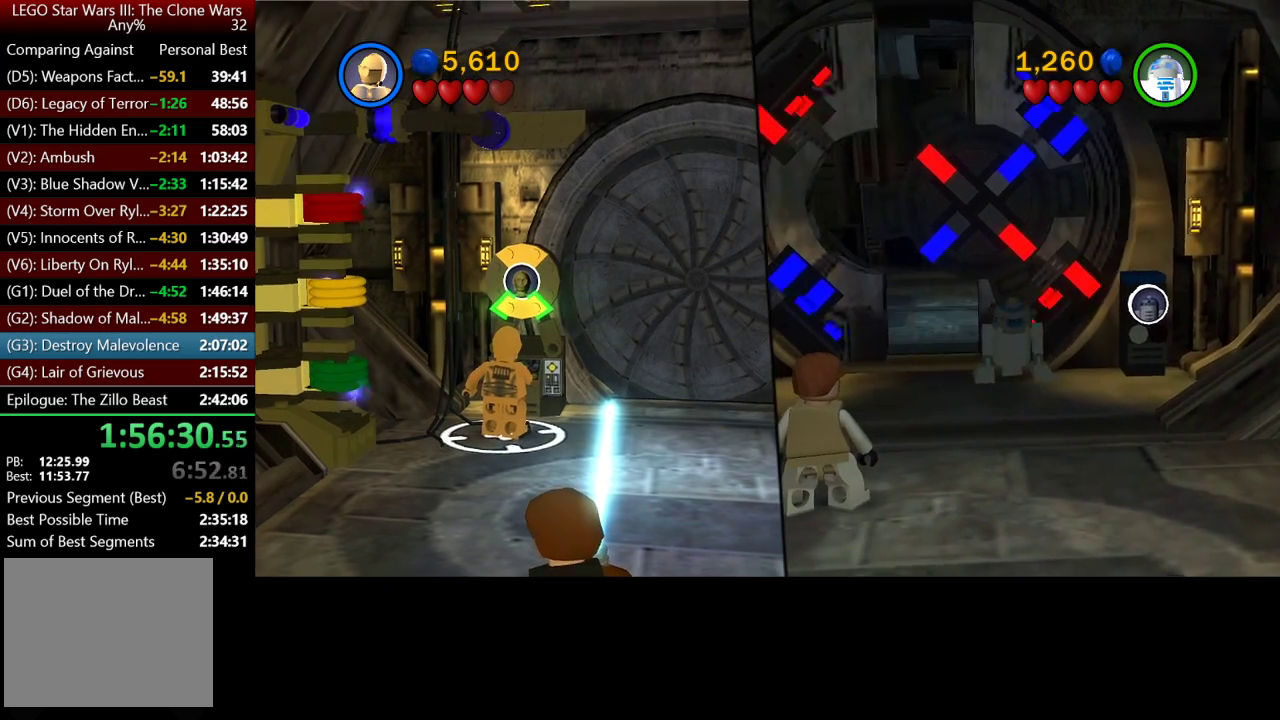
{"buttons": ["A"], "left_stick": "center", "right_stick": "center", "events": [[17, "A", "down"], [150, "A", "up"], [383, "A", "down"]]}
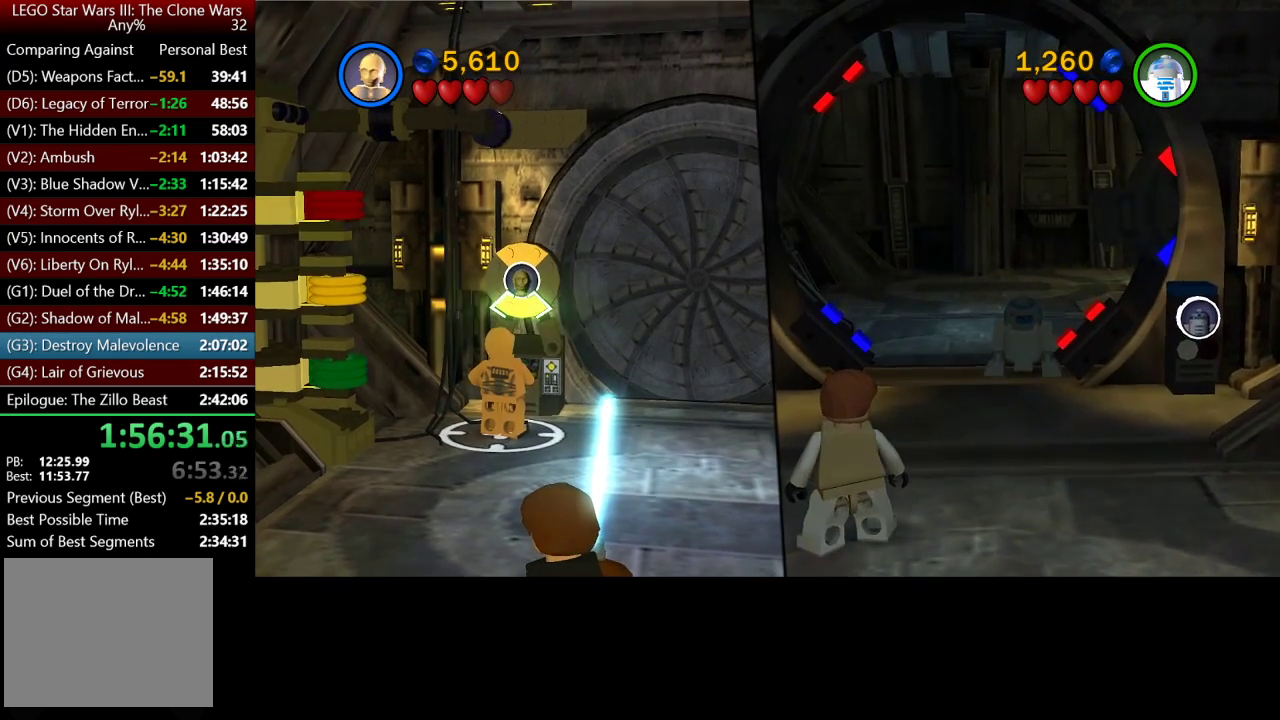
{"buttons": [], "left_stick": "center", "right_stick": "center", "events": [[17, "A", "up"], [150, "left_stick", "up-left"], [350, "left_stick", "center"], [383, "A", "down"], [450, "A", "up"]]}
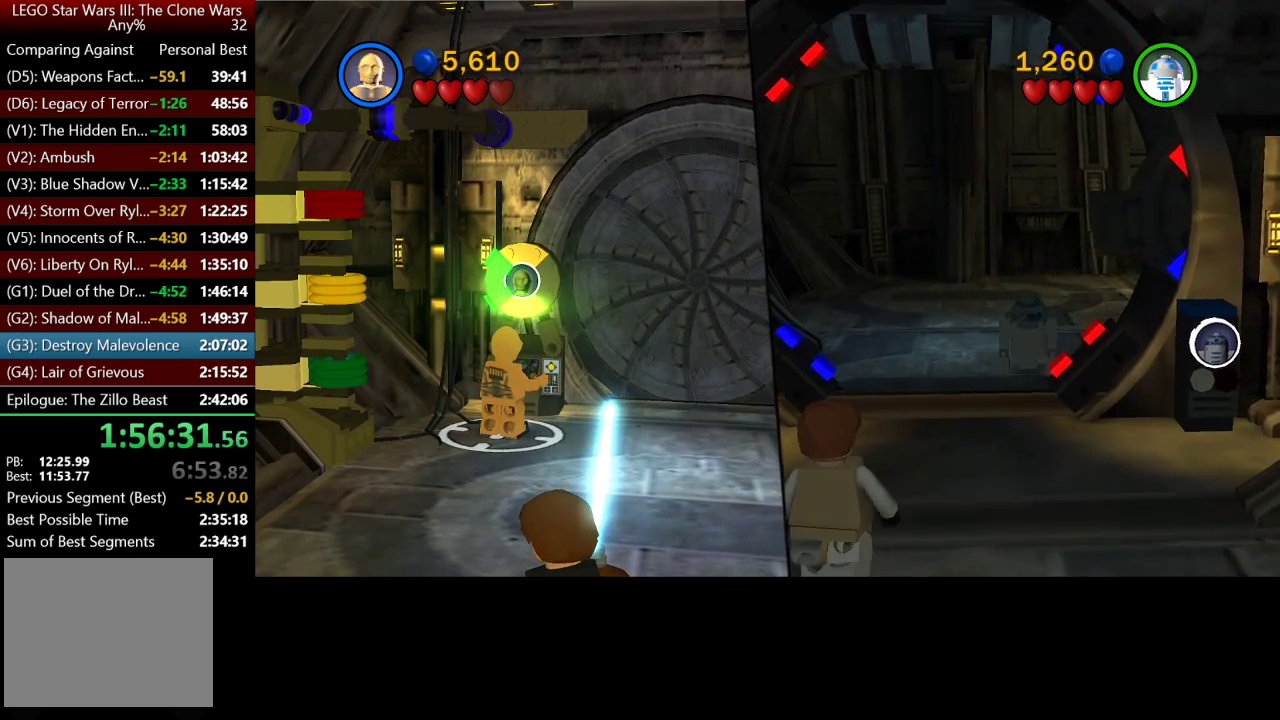
{"buttons": [], "left_stick": "center", "right_stick": "center", "events": [[50, "left_stick", "up"], [217, "A", "down"], [217, "left_stick", "center"], [283, "A", "up"], [350, "left_stick", "right"], [483, "left_stick", "center"]]}
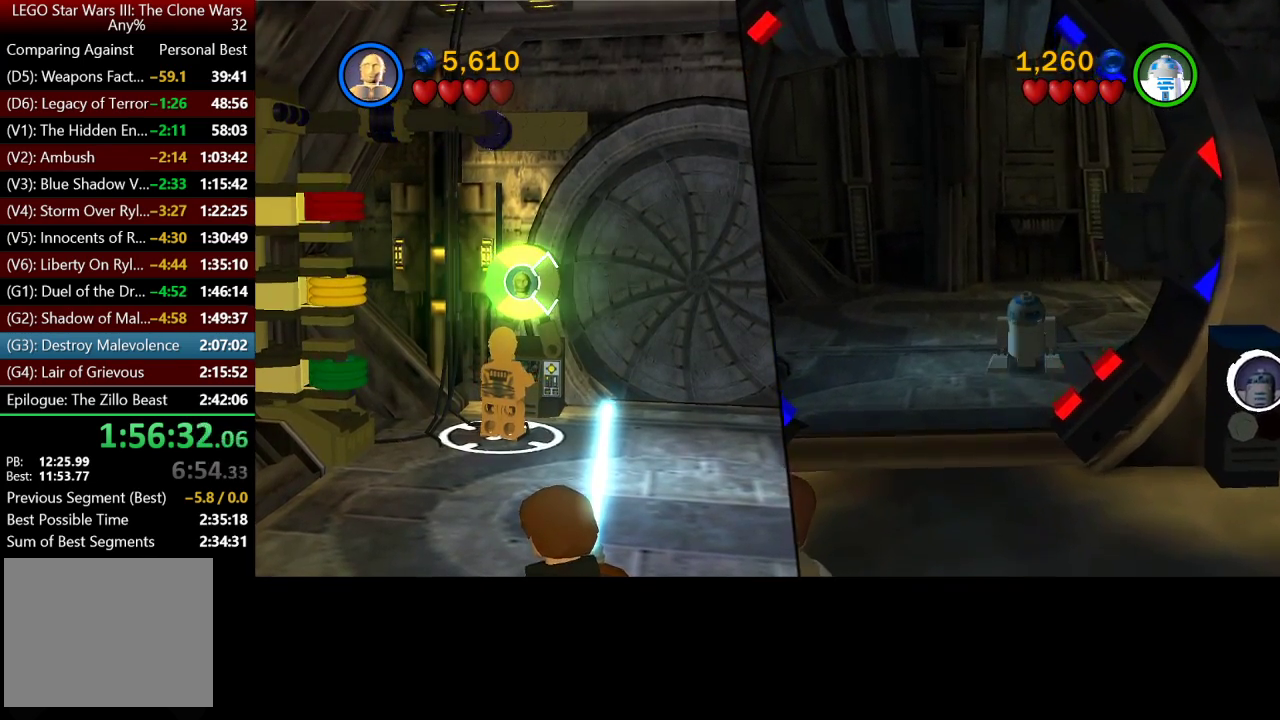
{"buttons": [], "left_stick": "center", "right_stick": "center", "events": [[50, "A", "down"], [150, "A", "up"]]}
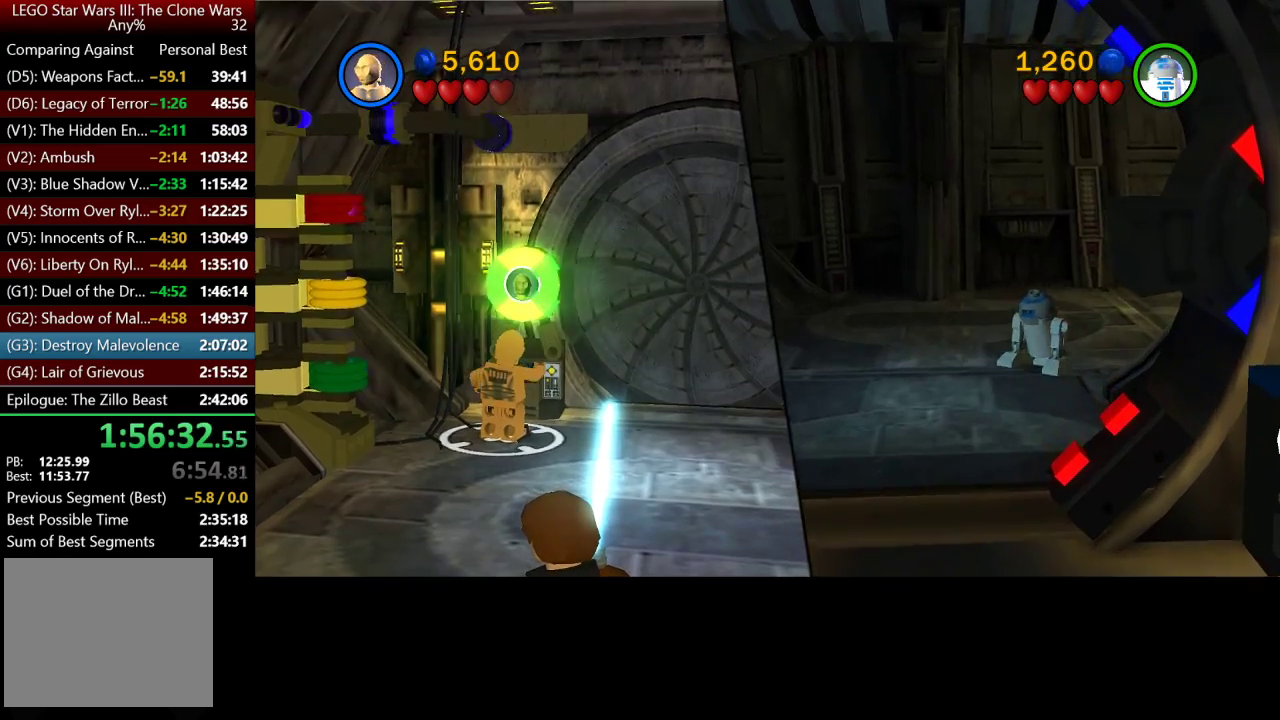
{"buttons": [], "left_stick": "center", "right_stick": "center", "events": []}
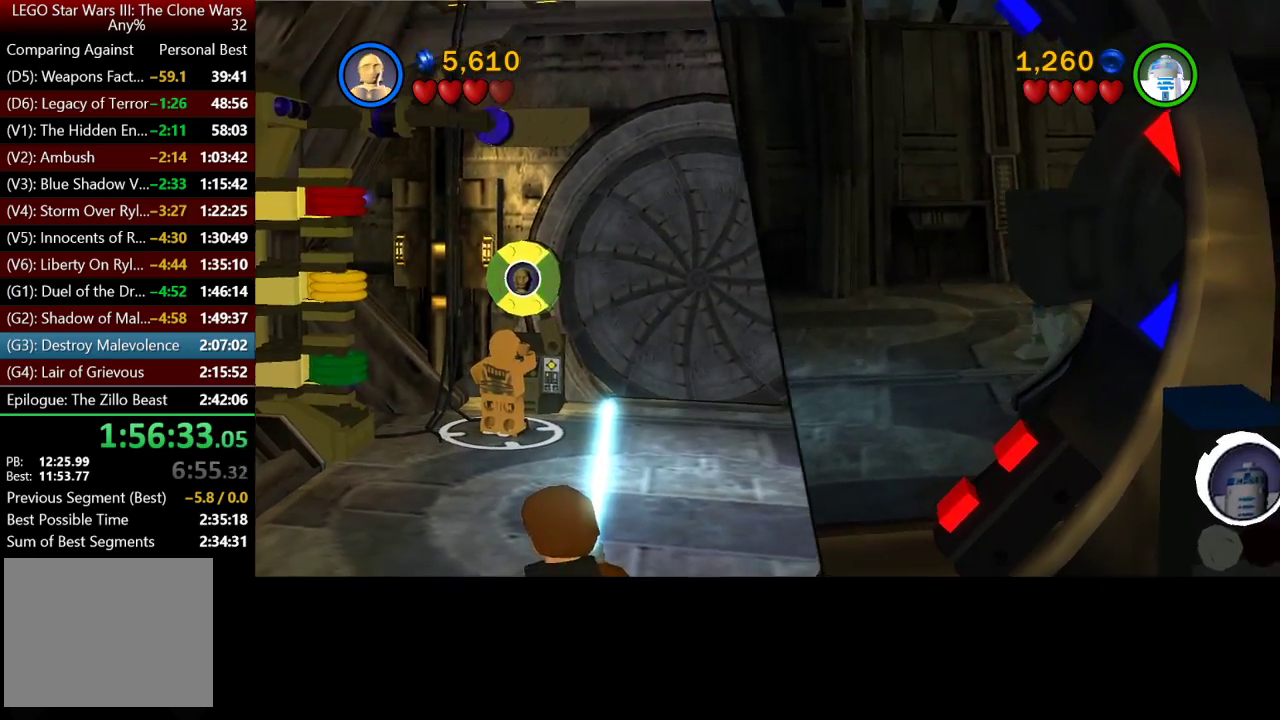
{"buttons": [], "left_stick": "down", "right_stick": "center", "events": [[17, "left_stick", "right"], [283, "left_stick", "down-right"], [383, "Y", "down"], [383, "left_stick", "down"], [483, "Y", "up"]]}
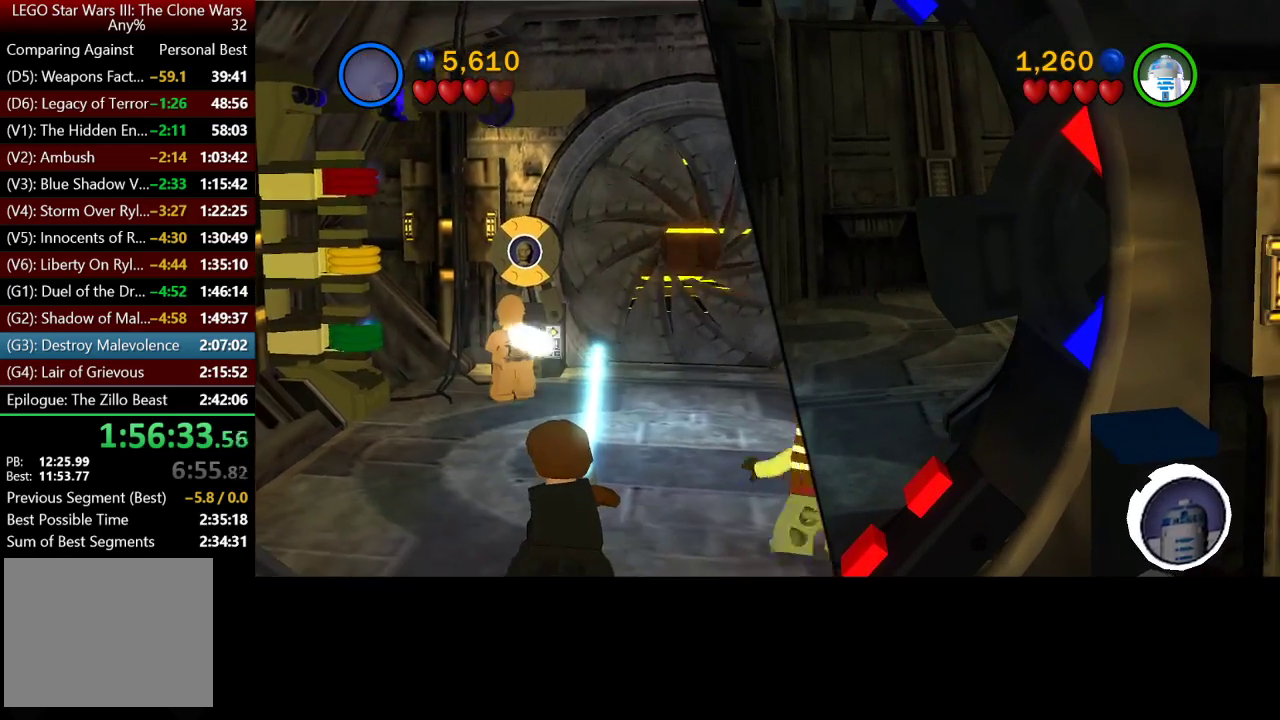
{"buttons": [], "left_stick": "up", "right_stick": "center", "events": [[50, "left_stick", "down-right"], [117, "left_stick", "up-right"], [317, "left_stick", "up"]]}
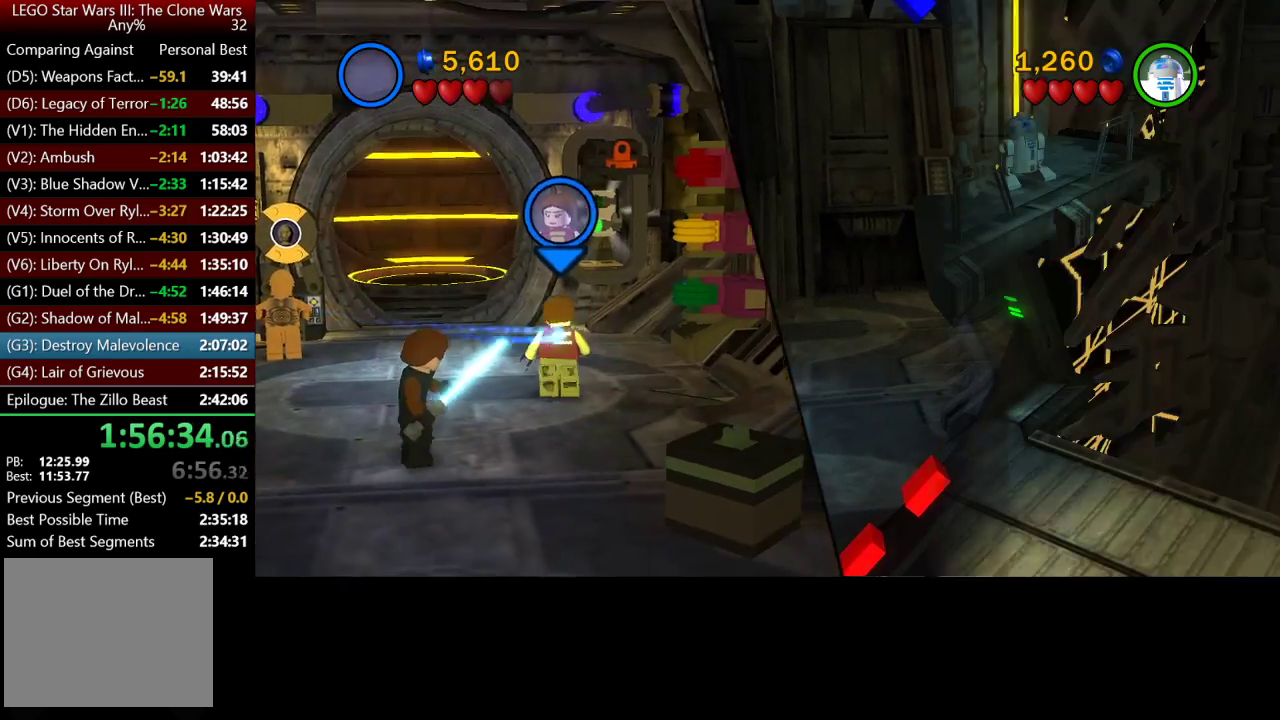
{"buttons": [], "left_stick": "up", "right_stick": "center", "events": [[50, "left_stick", "up-left"], [450, "left_stick", "up"]]}
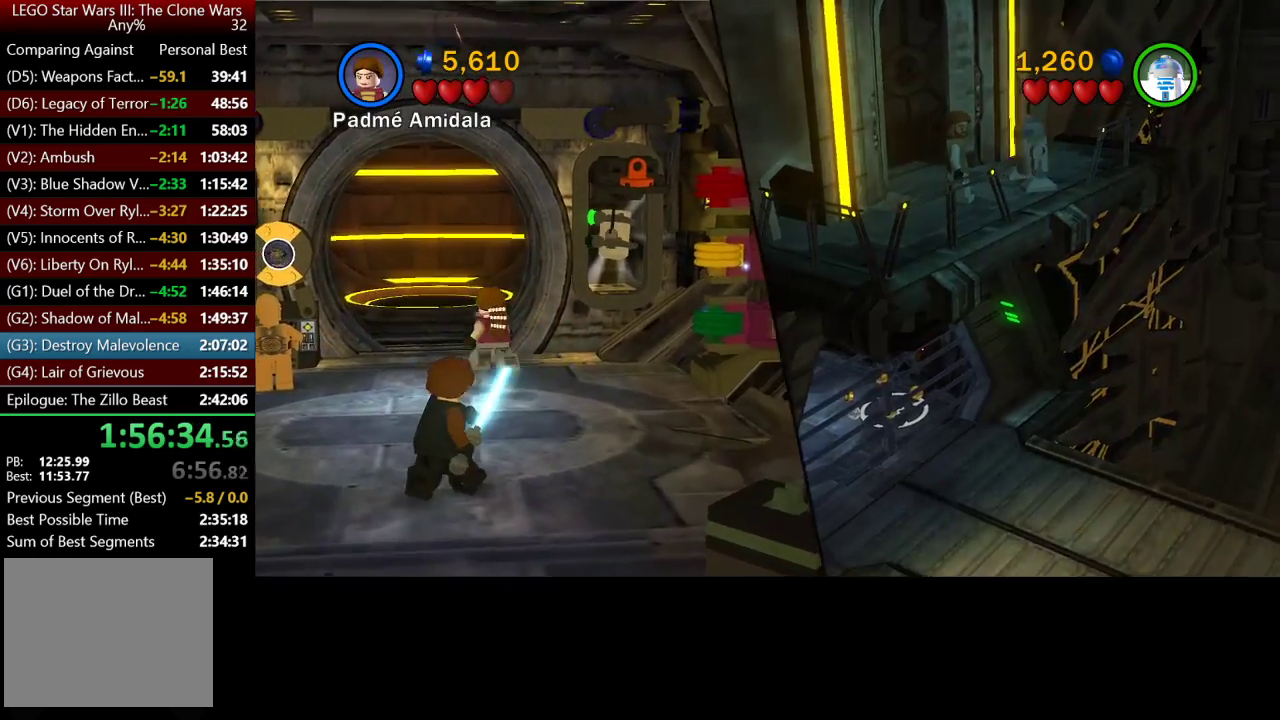
{"buttons": [], "left_stick": "up", "right_stick": "center", "events": []}
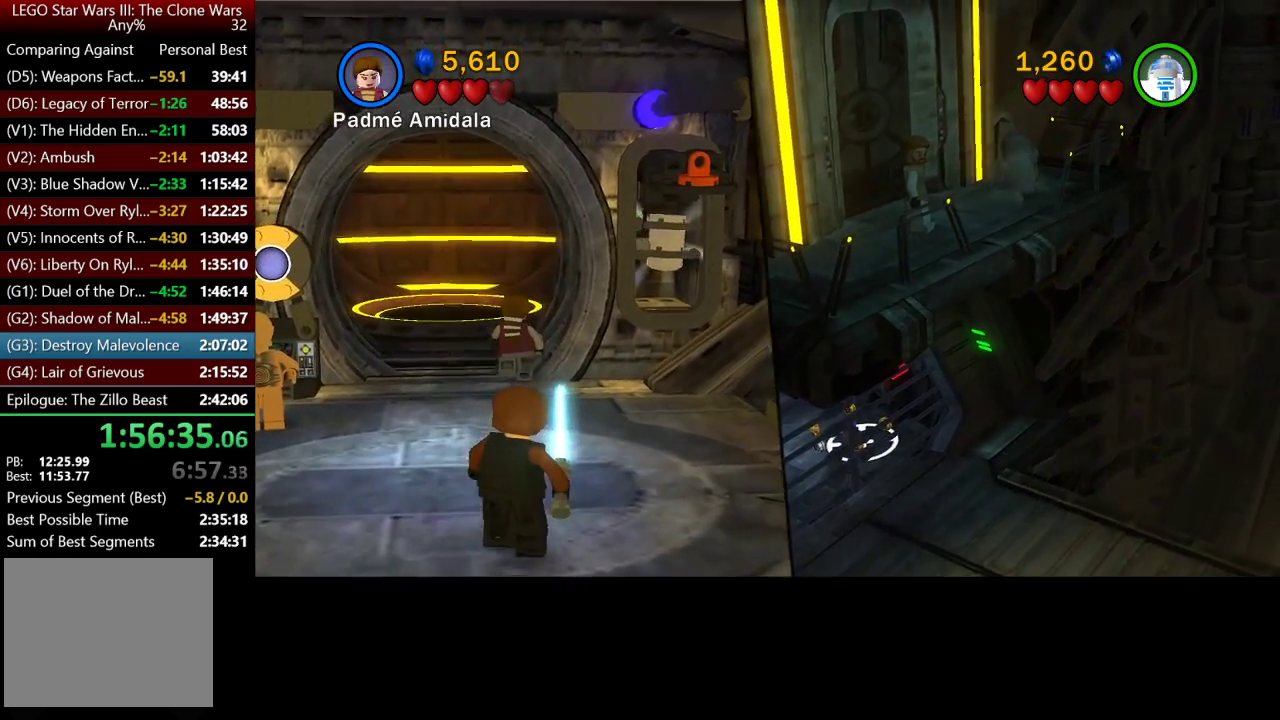
{"buttons": [], "left_stick": "up", "right_stick": "center", "events": []}
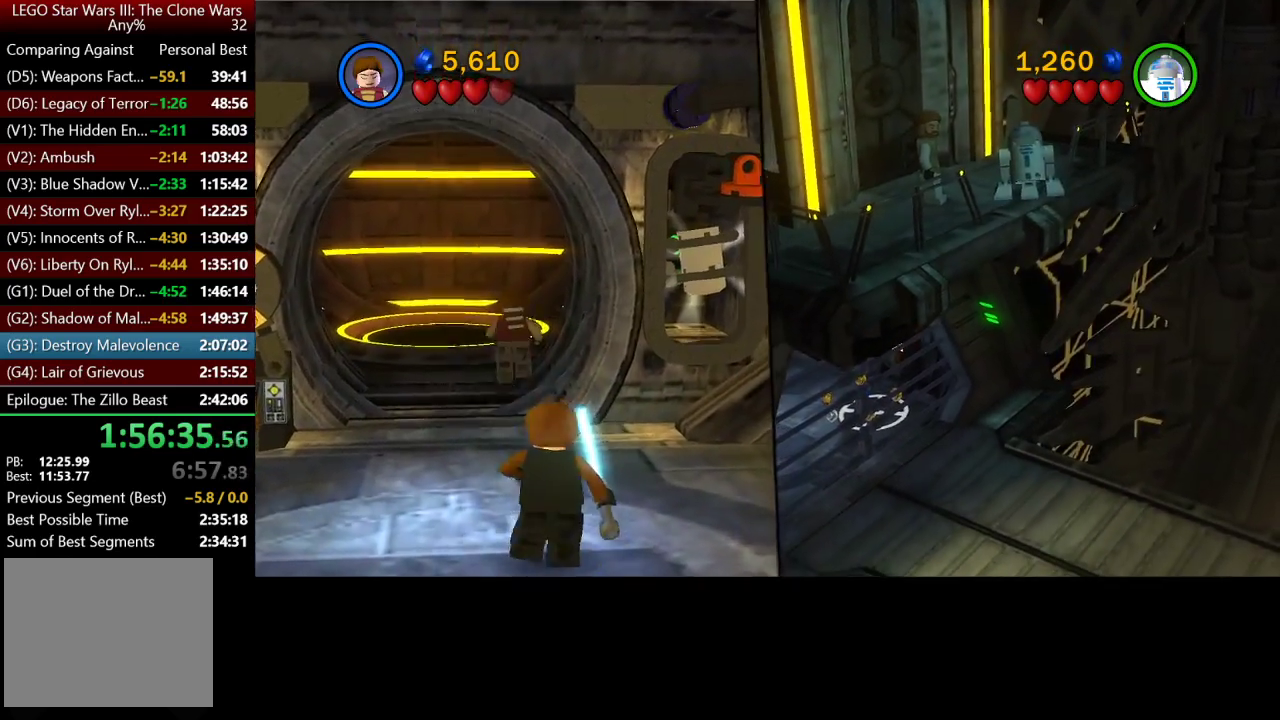
{"buttons": [], "left_stick": "up", "right_stick": "center", "events": [[117, "left_stick", "up-left"], [450, "left_stick", "up"]]}
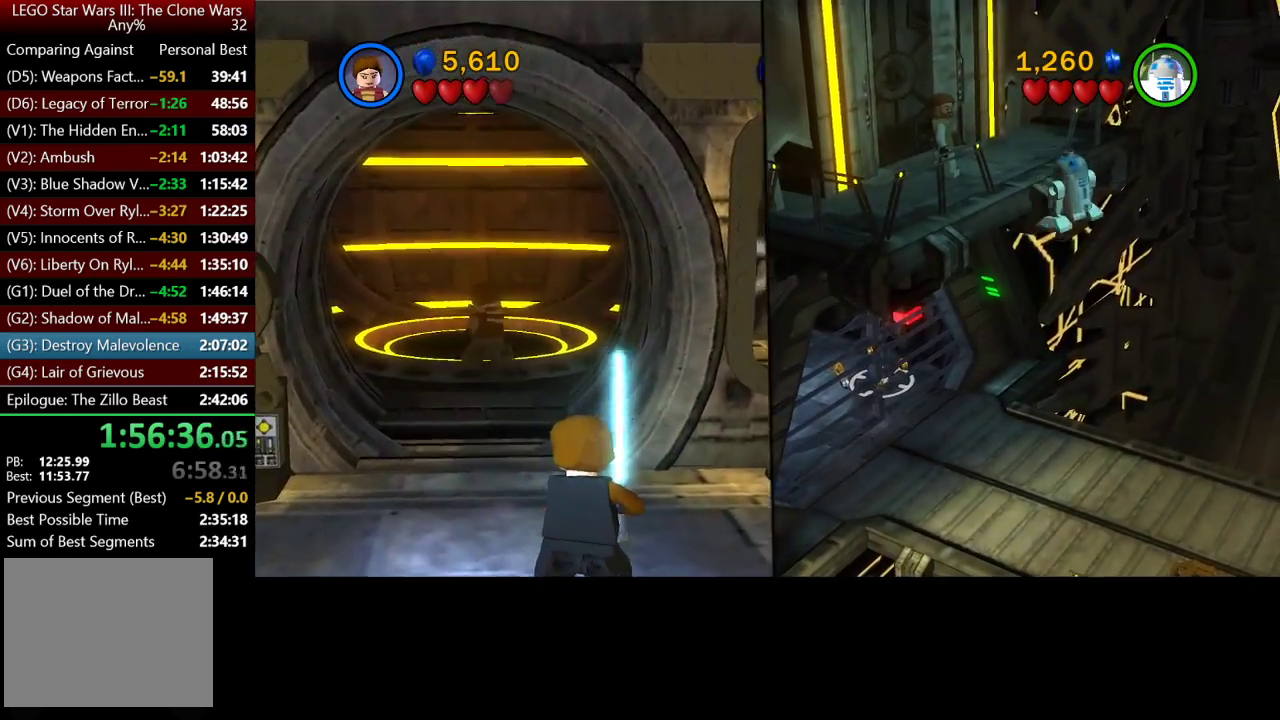
{"buttons": [], "left_stick": "center", "right_stick": "center", "events": [[450, "left_stick", "center"]]}
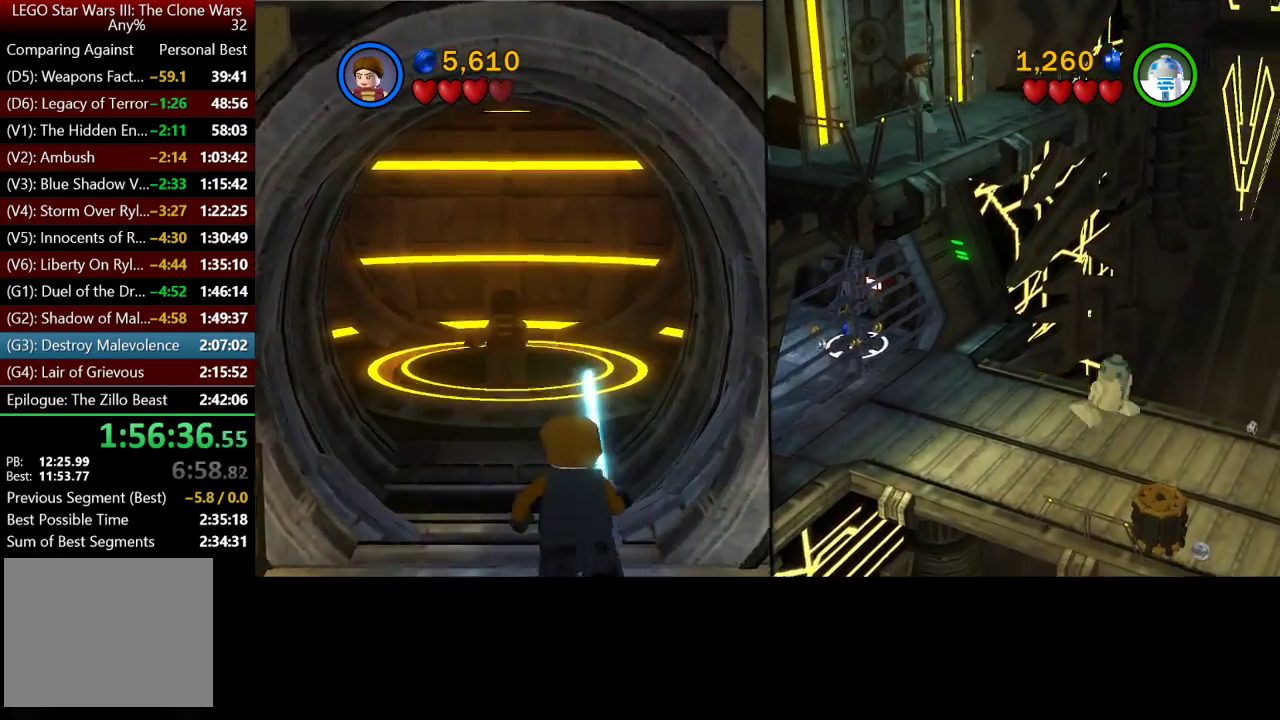
{"buttons": [], "left_stick": "center", "right_stick": "center", "events": []}
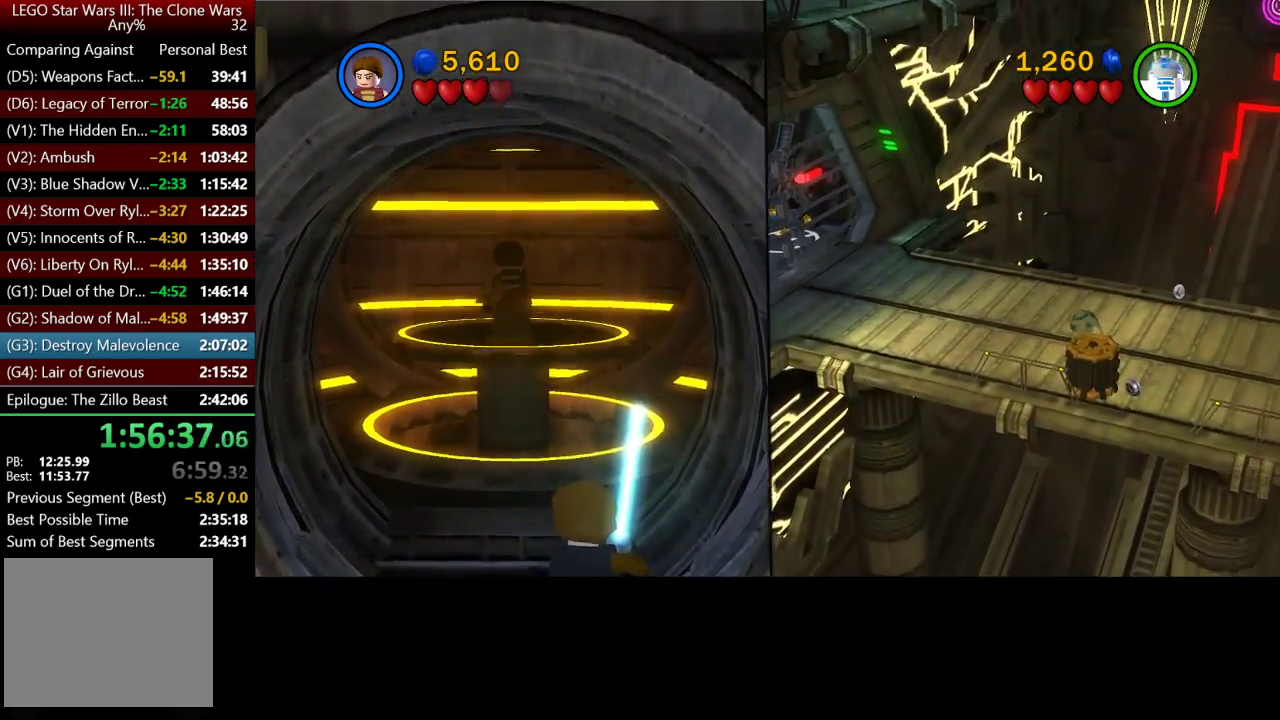
{"buttons": [], "left_stick": "center", "right_stick": "center", "events": []}
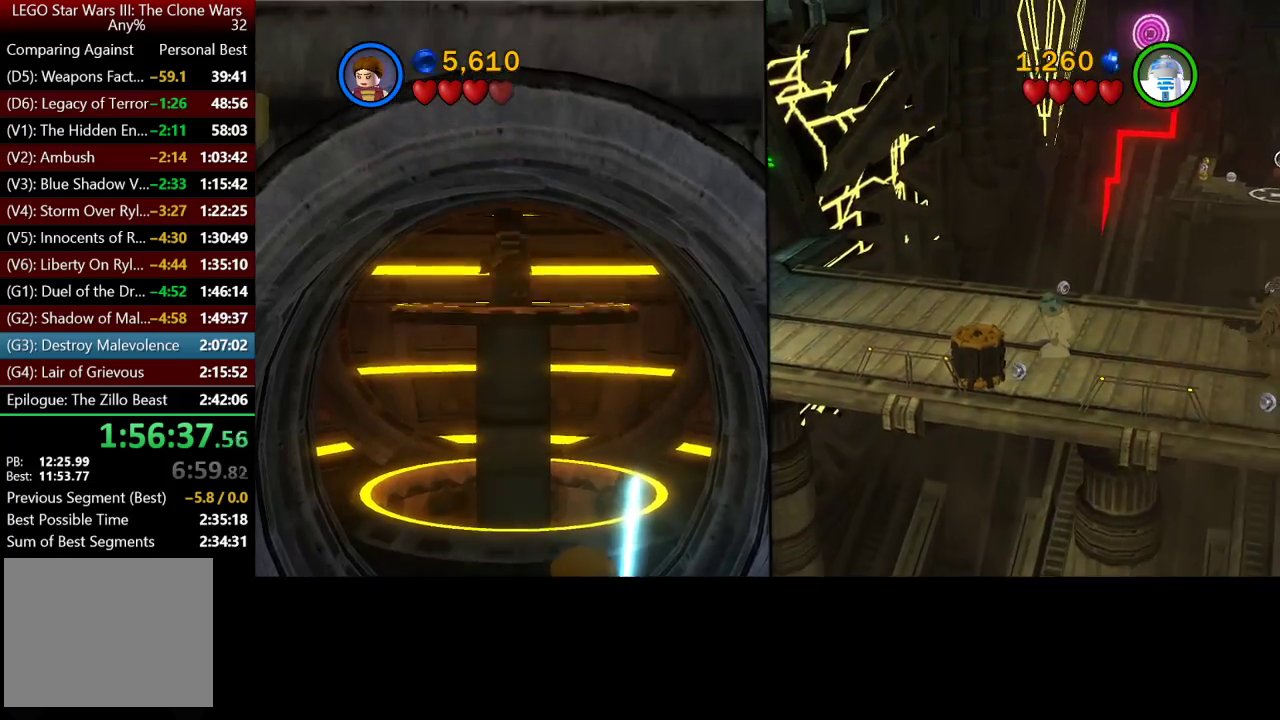
{"buttons": [], "left_stick": "center", "right_stick": "center", "events": []}
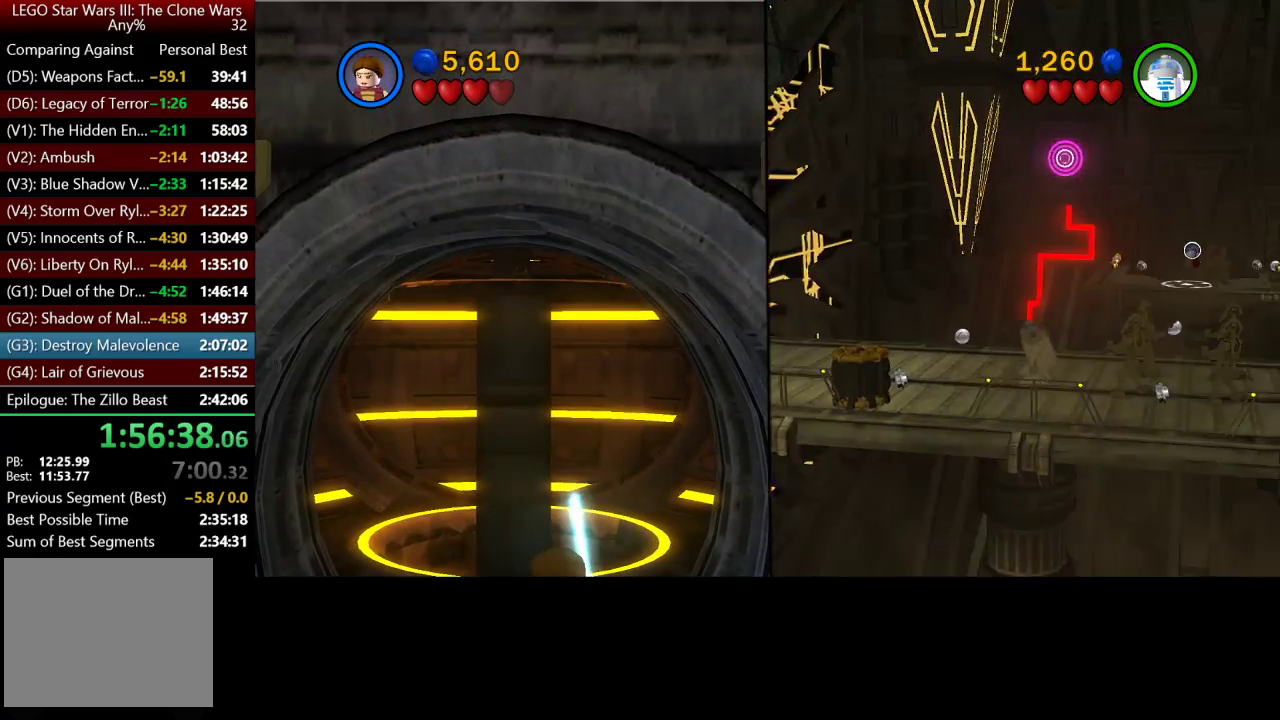
{"buttons": [], "left_stick": "center", "right_stick": "center", "events": []}
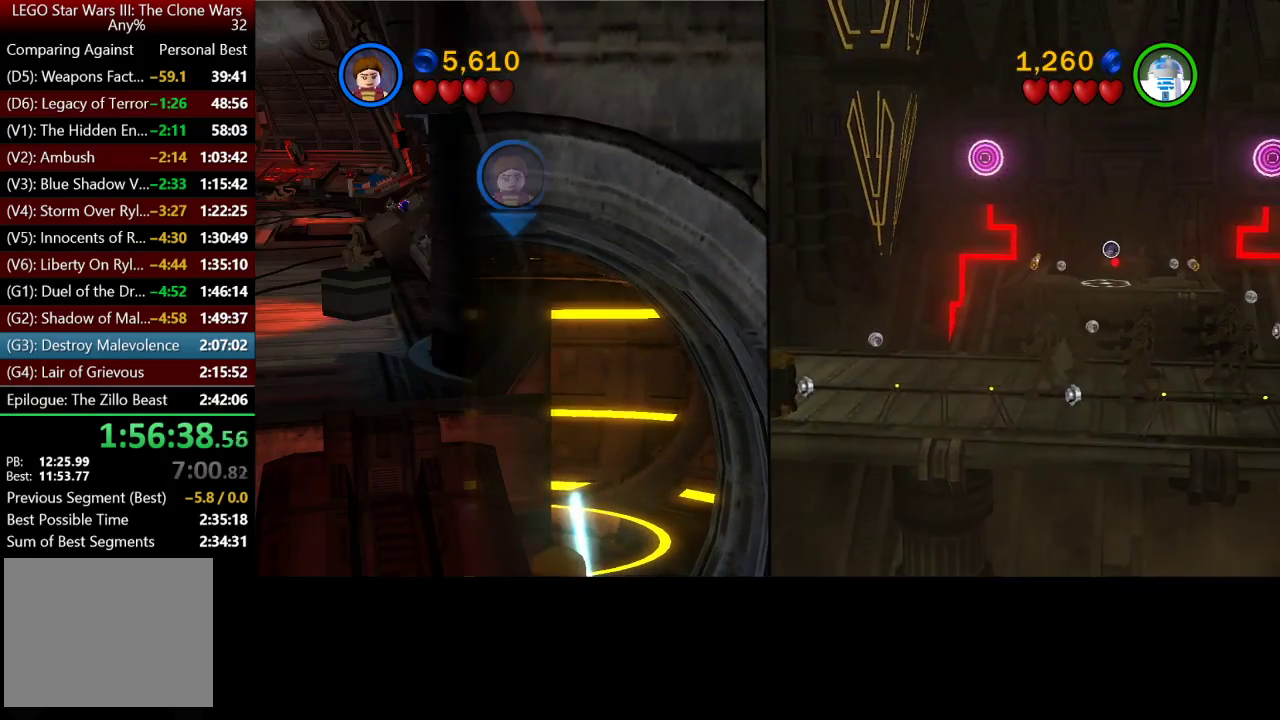
{"buttons": [], "left_stick": "center", "right_stick": "center", "events": []}
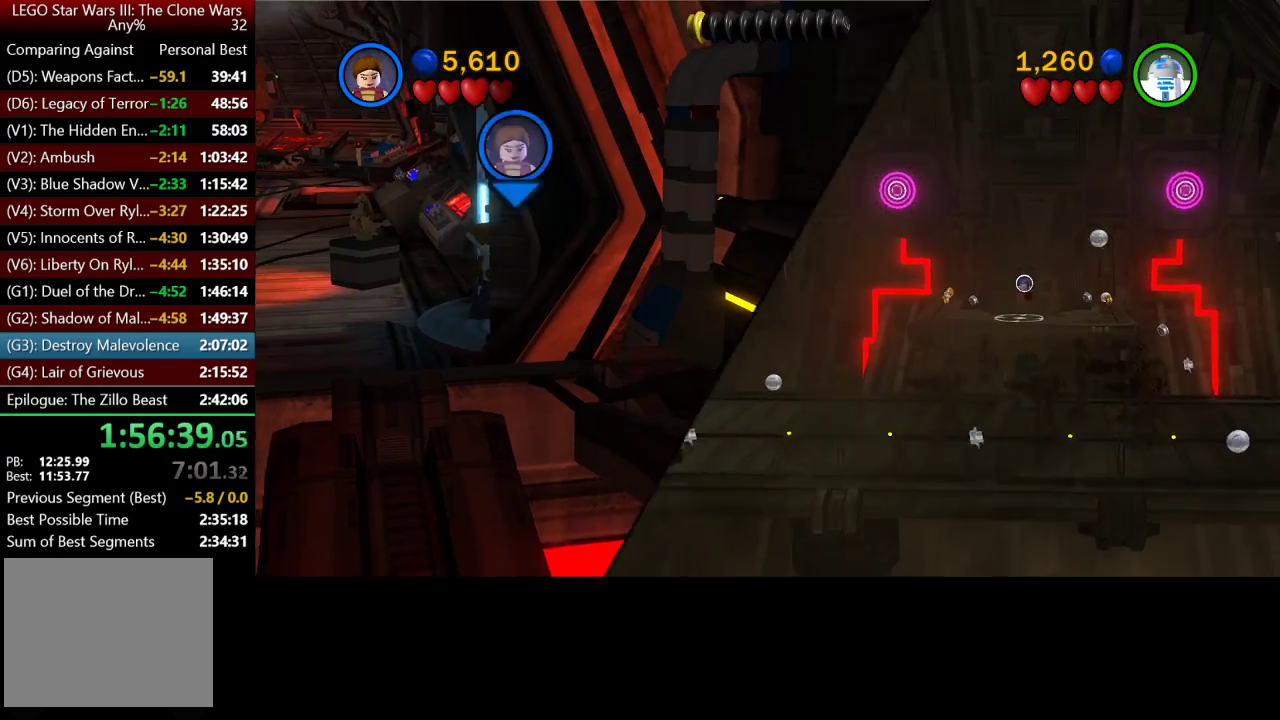
{"buttons": [], "left_stick": "center", "right_stick": "center", "events": []}
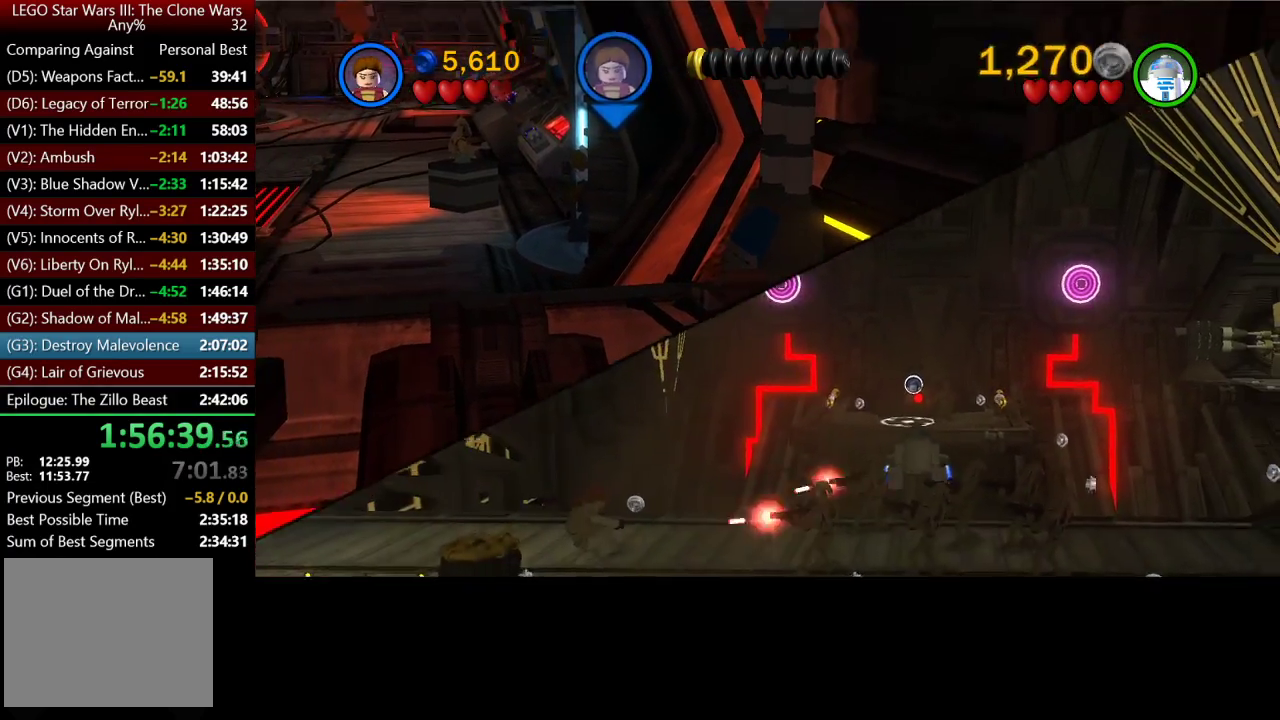
{"buttons": [], "left_stick": "up-left", "right_stick": "center", "events": [[150, "left_stick", "up-left"]]}
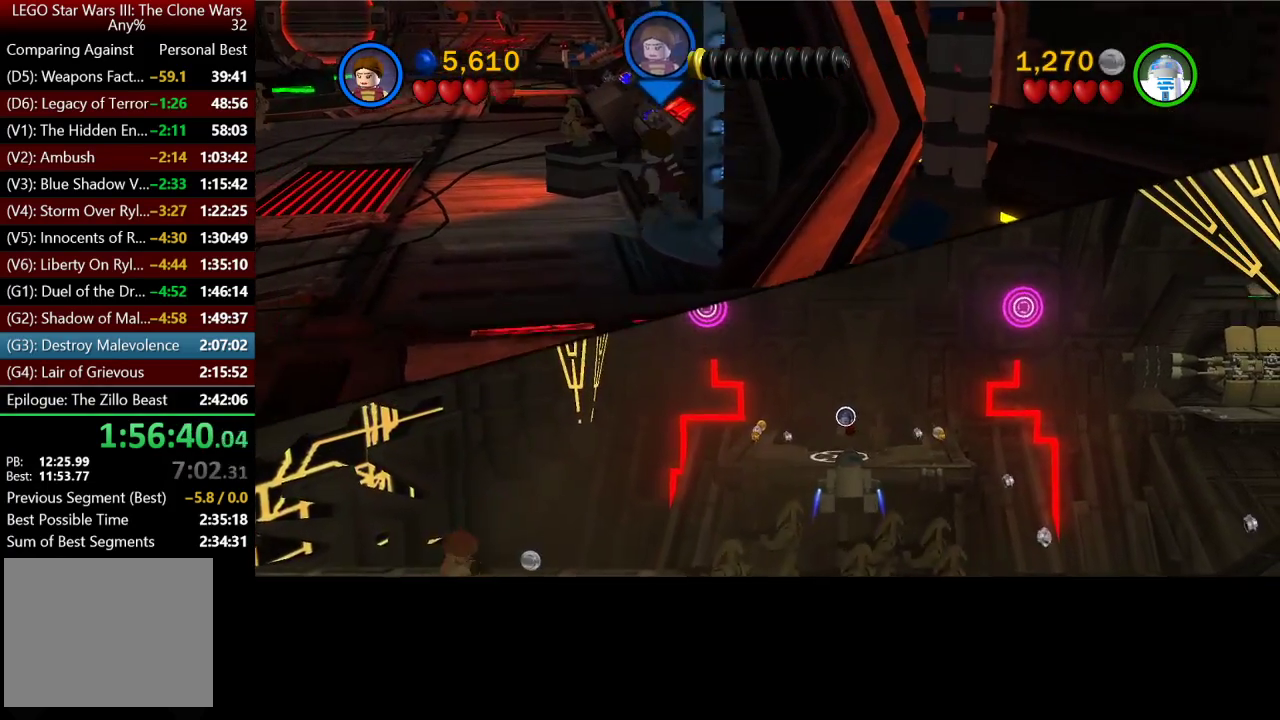
{"buttons": [], "left_stick": "up", "right_stick": "center", "events": [[483, "left_stick", "up"]]}
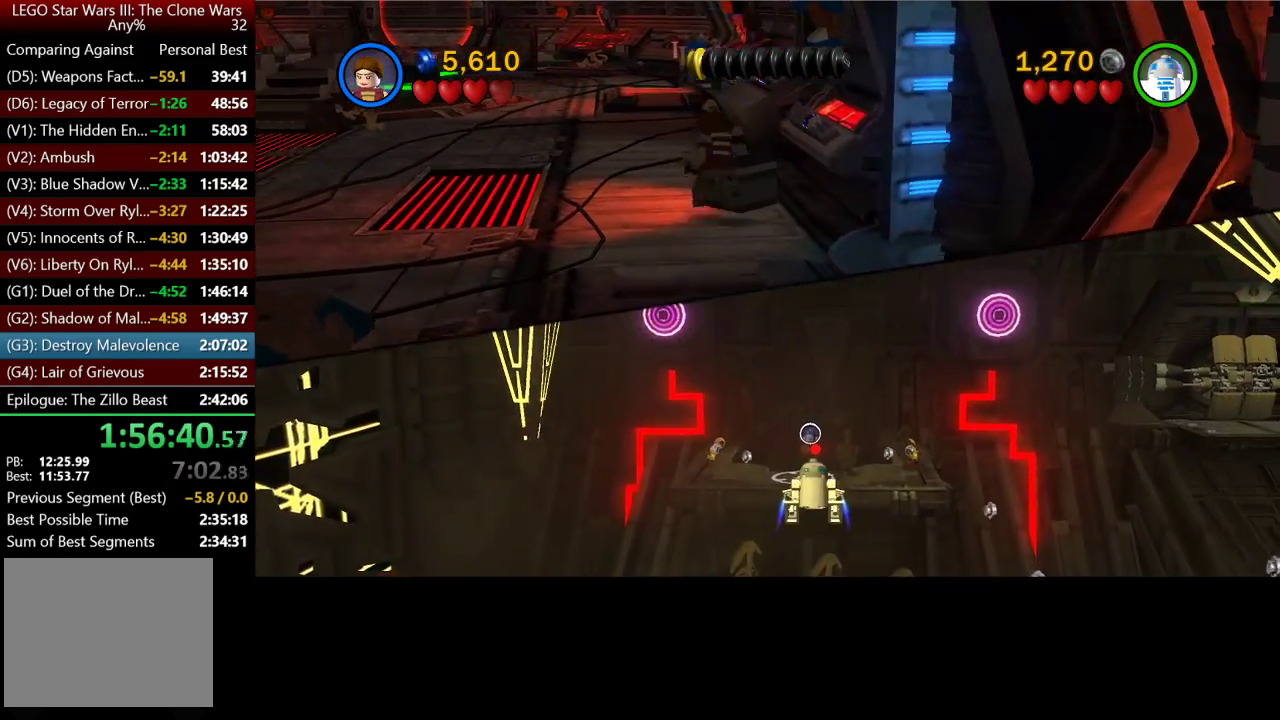
{"buttons": [], "left_stick": "up", "right_stick": "center", "events": [[333, "left_stick", "up-left"], [483, "left_stick", "up"]]}
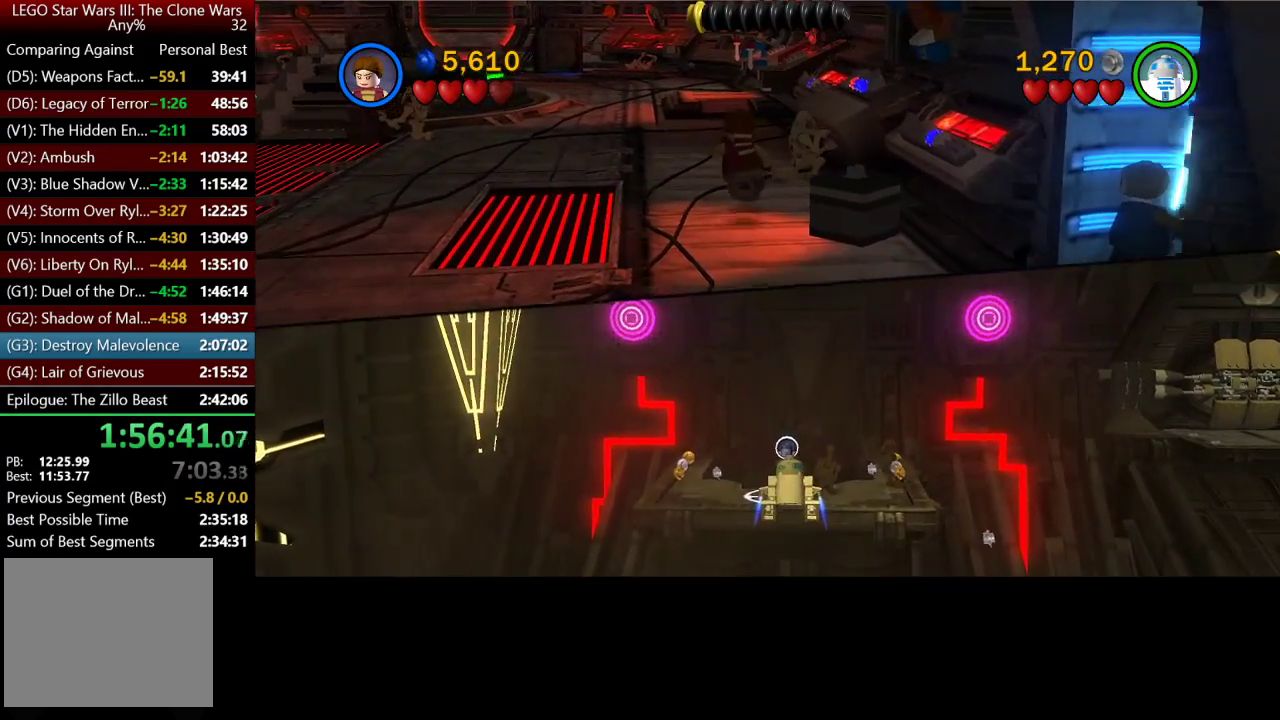
{"buttons": [], "left_stick": "up-left", "right_stick": "center", "events": [[383, "left_stick", "up-left"]]}
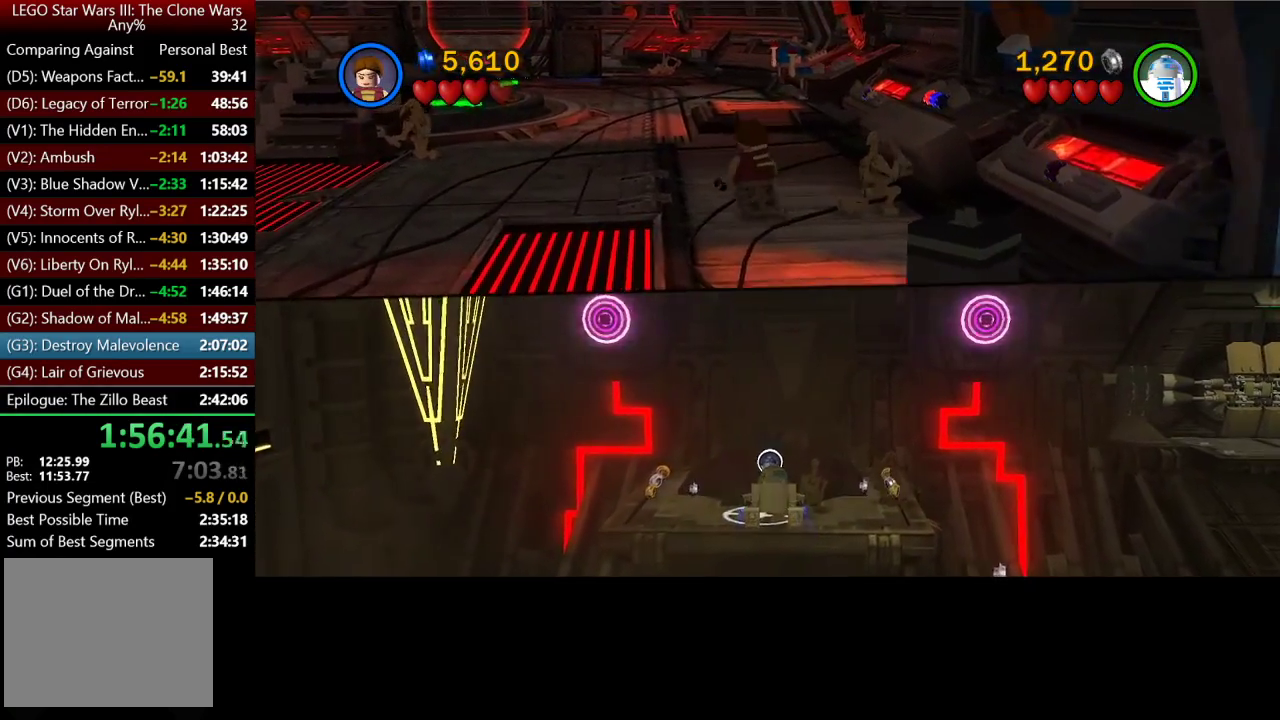
{"buttons": [], "left_stick": "up-left", "right_stick": "center", "events": []}
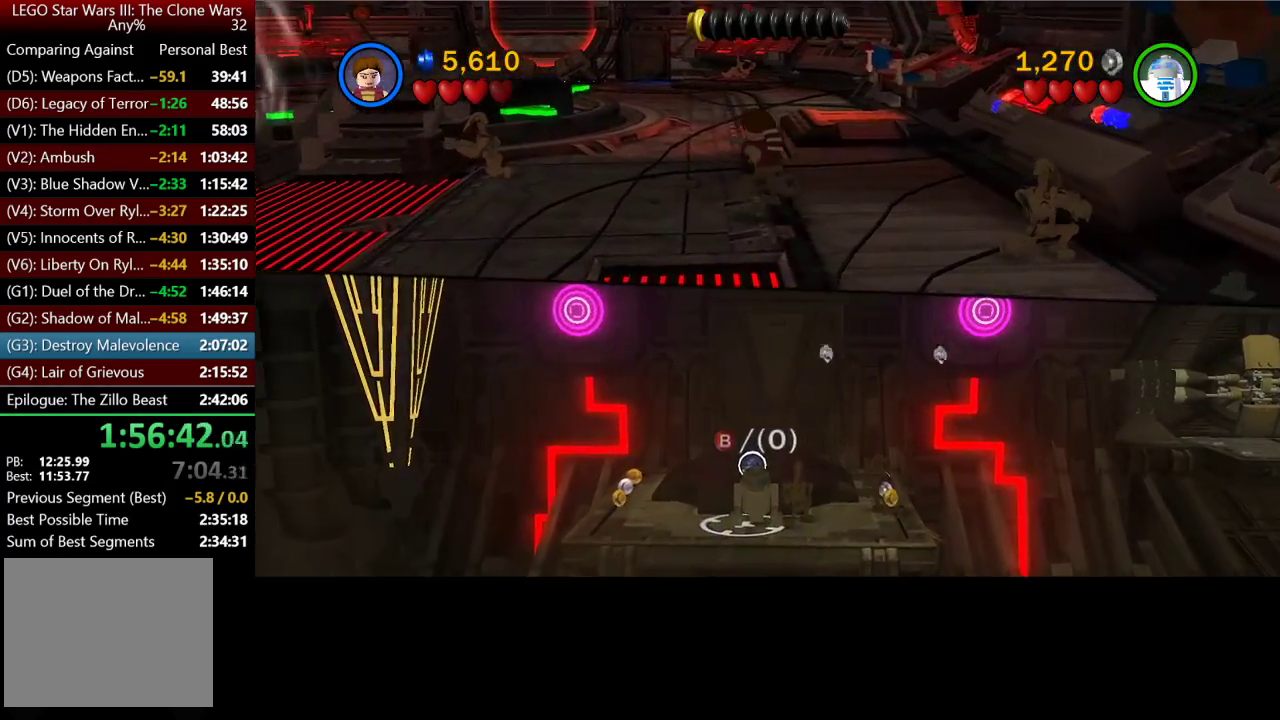
{"buttons": [], "left_stick": "up", "right_stick": "center", "events": [[467, "left_stick", "up"]]}